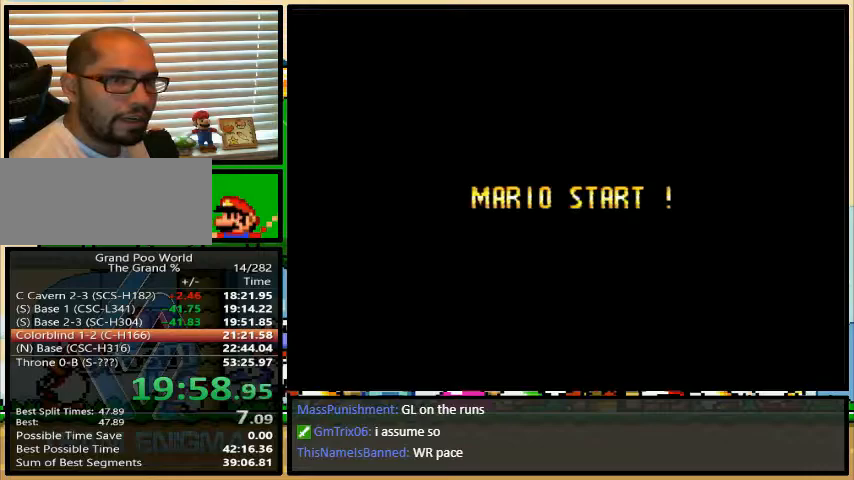
Gameplay with a controller (Nintendo layout); each line is a JSON object with the inputs held at the frame after it. "events" lists button and stick changes between this image and that frame as [ms after this image, input, new state], when the widget could be followed in between. Not read: L1 L3 R1 R3.
{"buttons": [], "events": []}
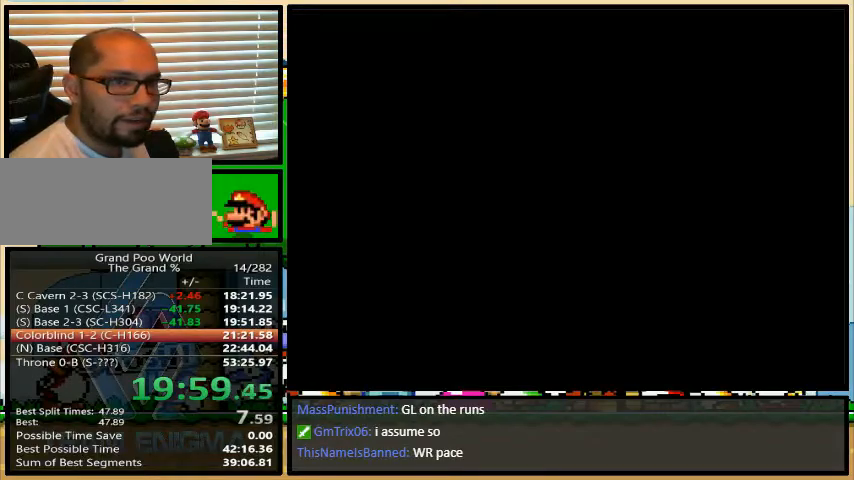
{"buttons": [], "events": []}
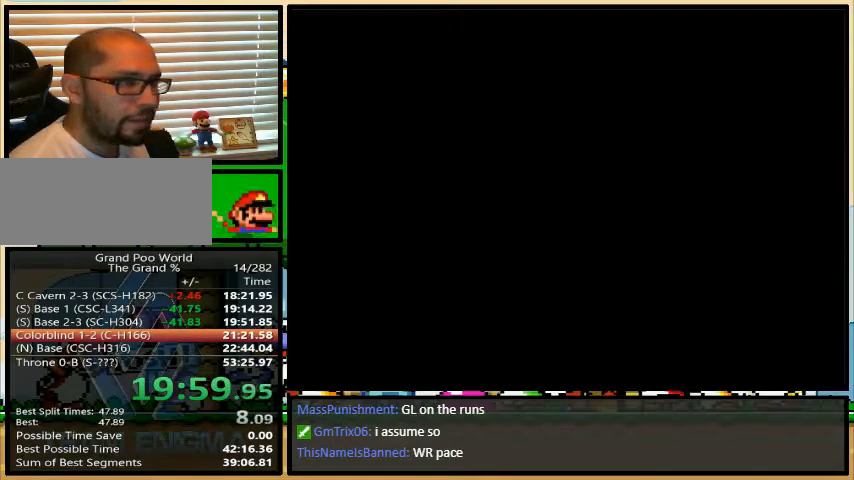
{"buttons": ["Y"], "events": [[167, "B", "down"], [167, "Y", "down"], [200, "B", "up"]]}
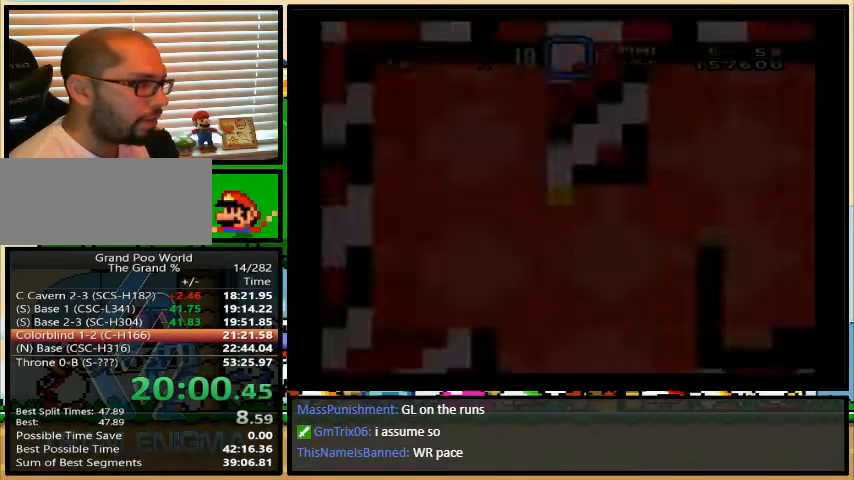
{"buttons": ["Y", "DPAD_UP", "DPAD_RIGHT"], "events": [[100, "DPAD_RIGHT", "down"], [467, "DPAD_UP", "down"]]}
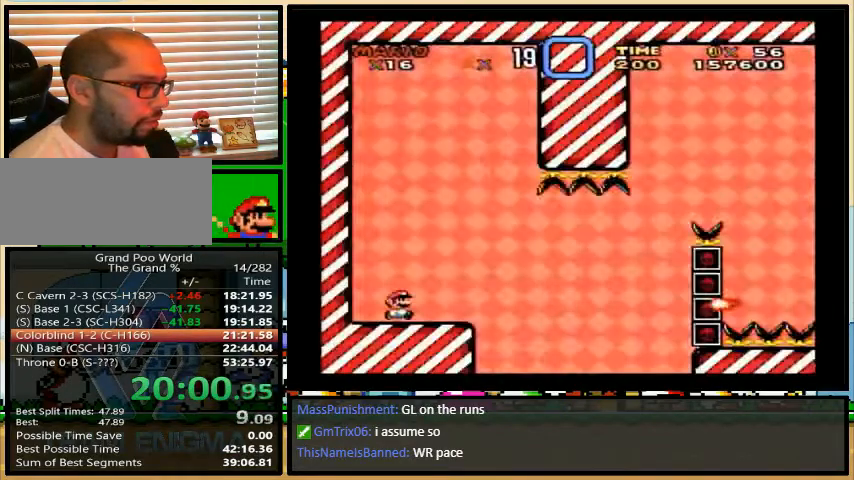
{"buttons": ["Y", "DPAD_RIGHT"], "events": [[167, "A", "down"], [333, "A", "up"], [400, "DPAD_UP", "up"]]}
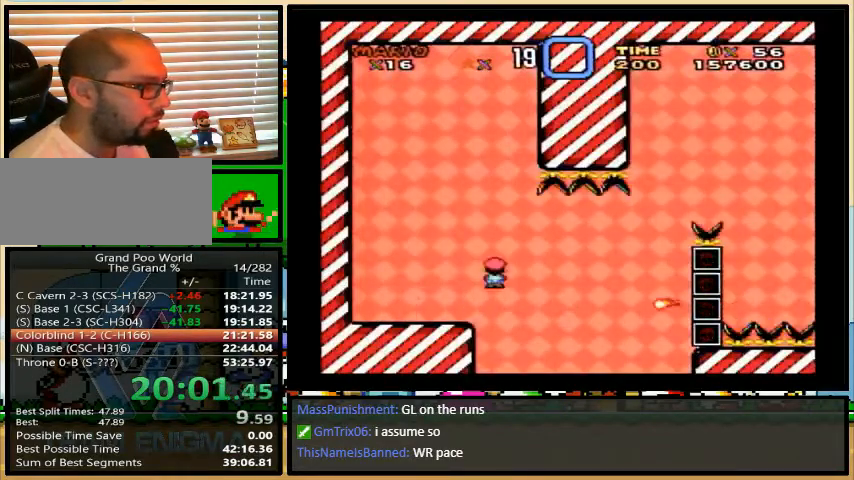
{"buttons": ["A", "Y", "DPAD_RIGHT"], "events": [[33, "DPAD_UP", "down"], [100, "A", "down"], [333, "DPAD_UP", "up"]]}
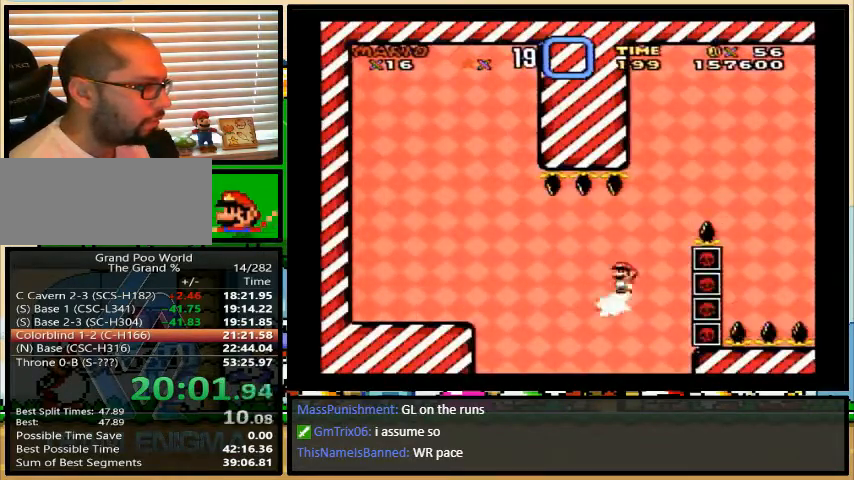
{"buttons": ["A", "Y", "DPAD_UP", "DPAD_RIGHT"], "events": [[100, "DPAD_UP", "down"], [133, "DPAD_LEFT", "down"], [133, "DPAD_RIGHT", "up"], [133, "DPAD_UP", "up"], [200, "DPAD_UP", "down"], [233, "DPAD_LEFT", "up"], [267, "DPAD_RIGHT", "down"], [267, "DPAD_UP", "up"], [367, "DPAD_UP", "down"]]}